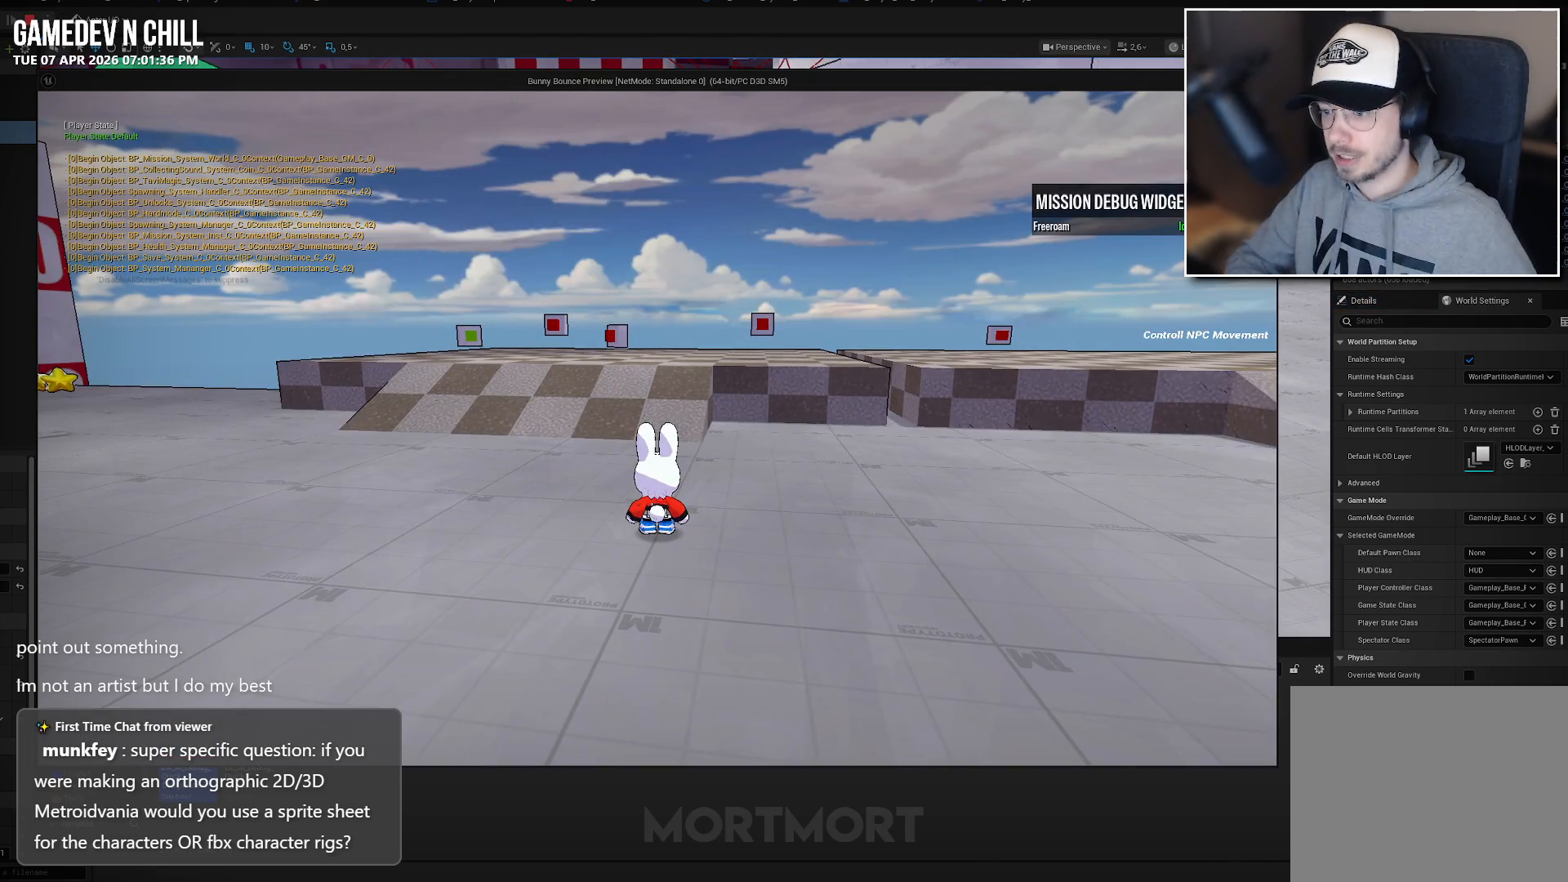
Gameplay with a controller (Xbox layout); each line is a JSON object with the inputs held at the frame after it. "events" lists button and stick changes between this image and that frame as [ms after this image, input, new state], when the widget could be followed in between.
{"buttons": [], "left_stick": "center", "right_stick": "left", "events": [[150, "right_stick", "left"]]}
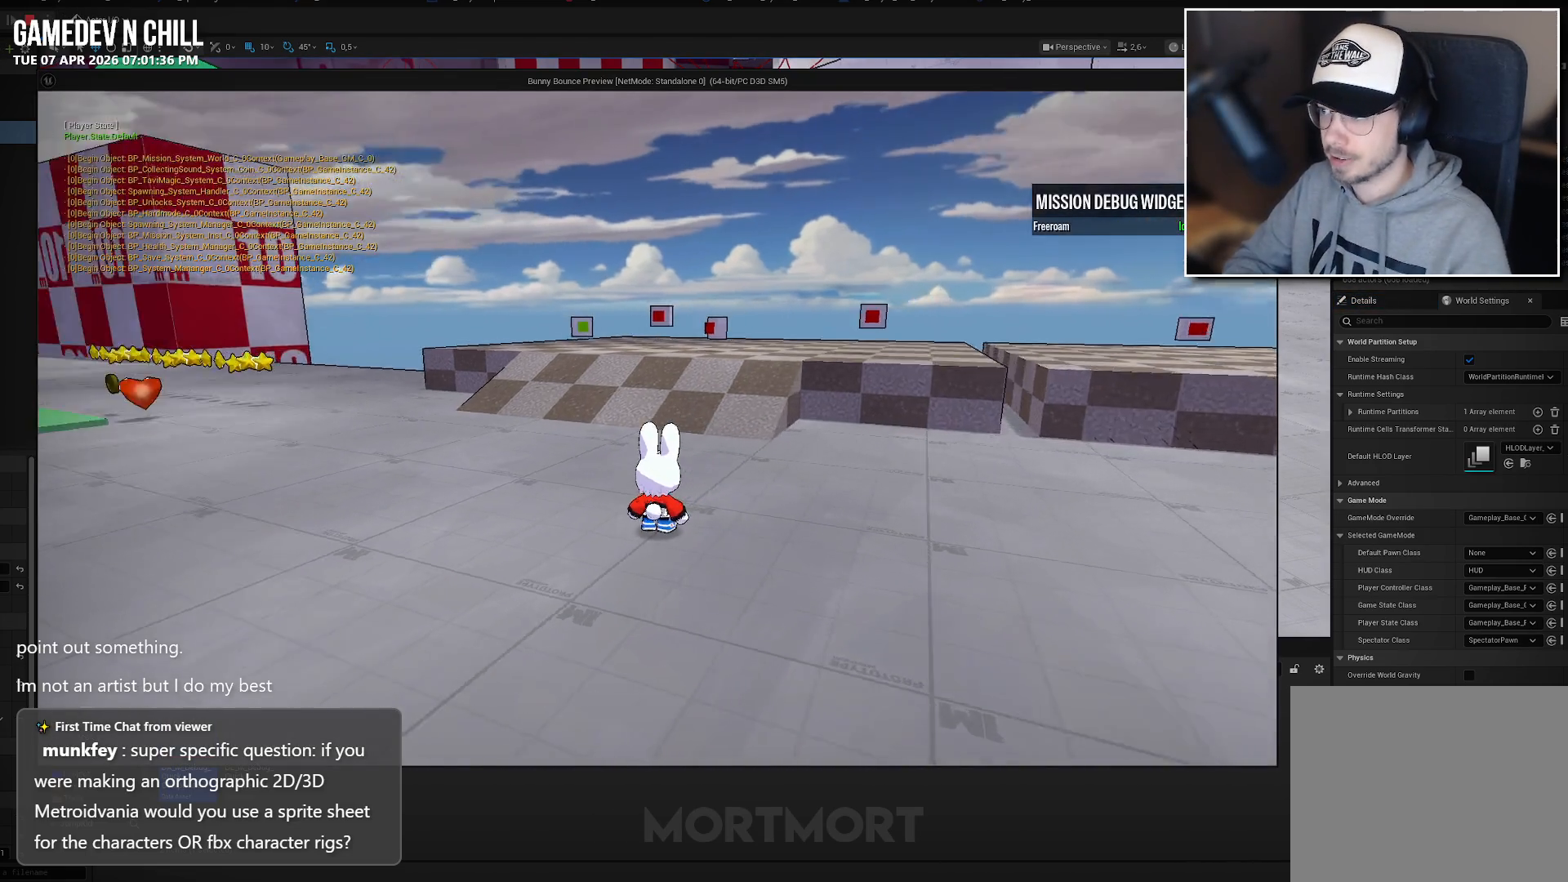
{"buttons": [], "left_stick": "up", "right_stick": "left", "events": [[467, "left_stick", "up"]]}
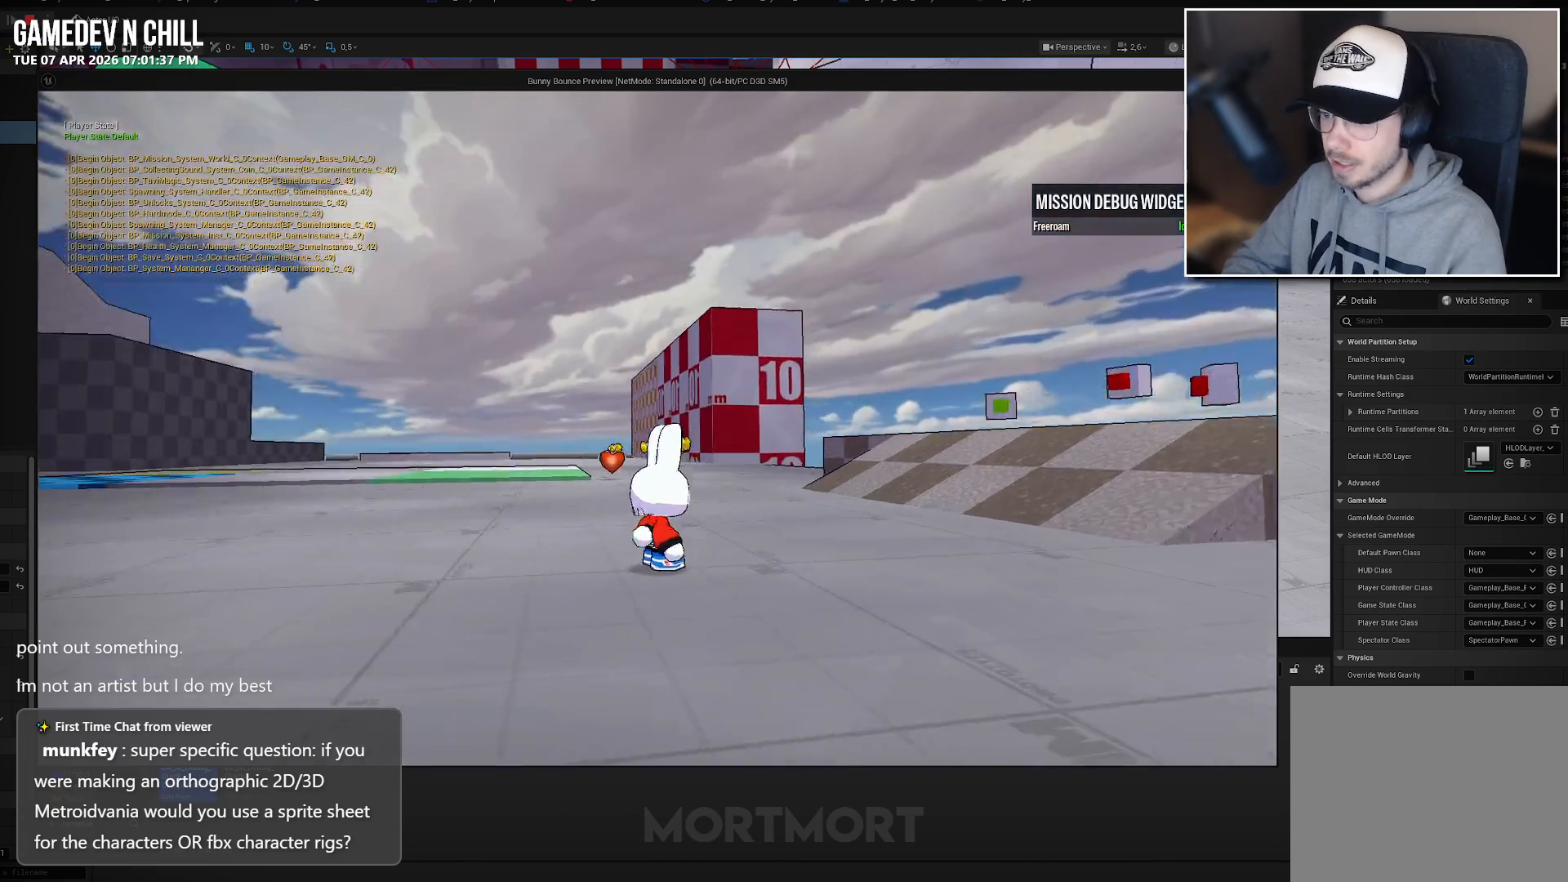
{"buttons": [], "left_stick": "up-left", "right_stick": "center", "events": [[167, "left_stick", "up-right"], [450, "left_stick", "up-left"], [500, "right_stick", "center"]]}
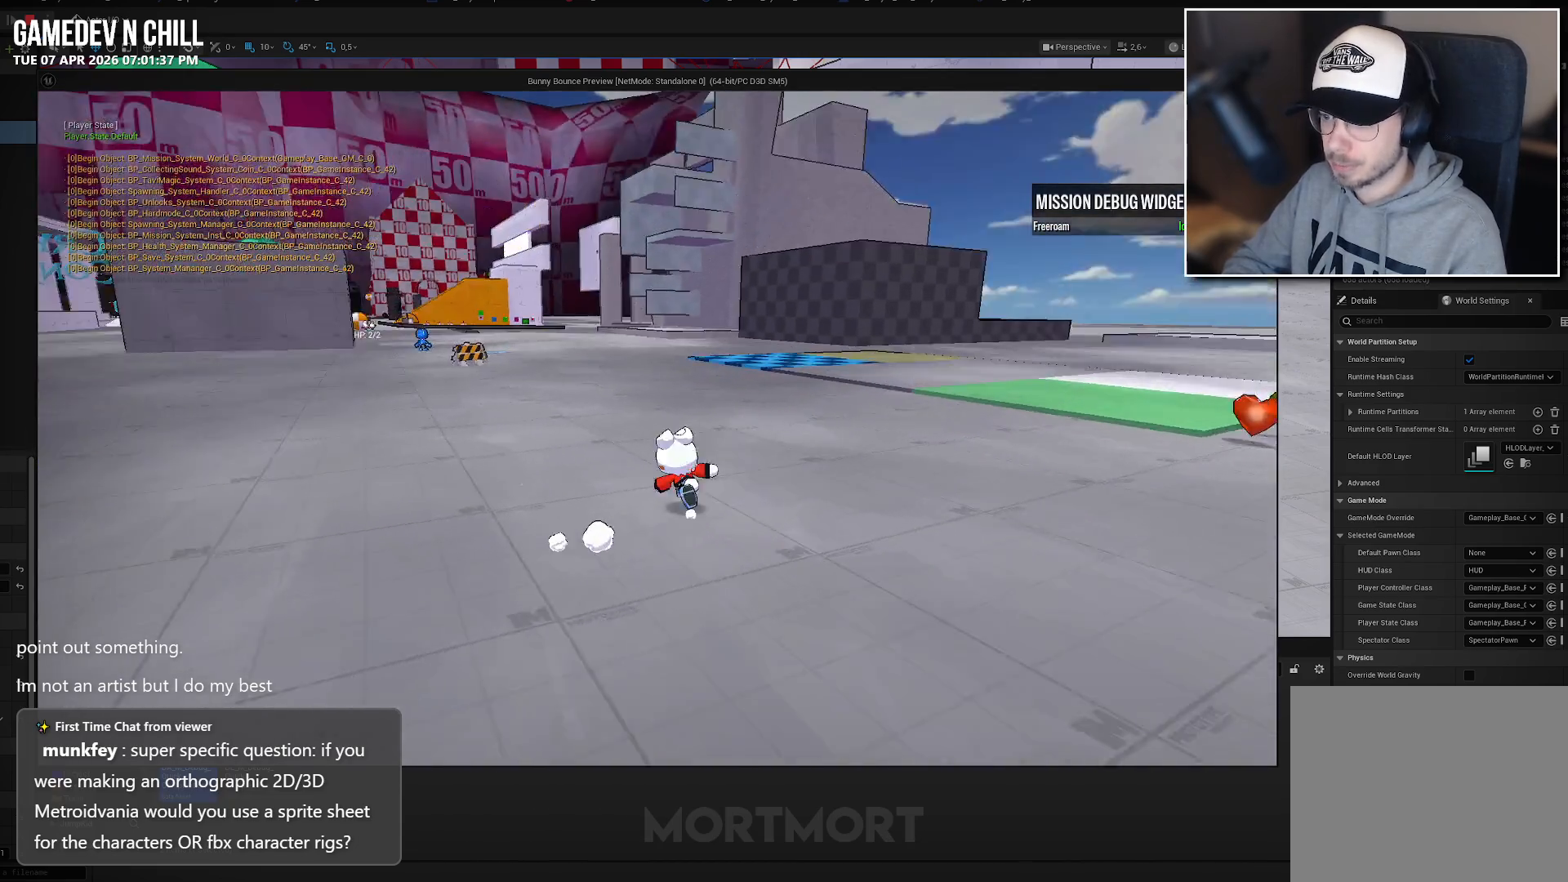
{"buttons": [], "left_stick": "up-left", "right_stick": "center", "events": [[83, "A", "down"], [200, "A", "up"], [317, "B", "down"], [400, "B", "up"]]}
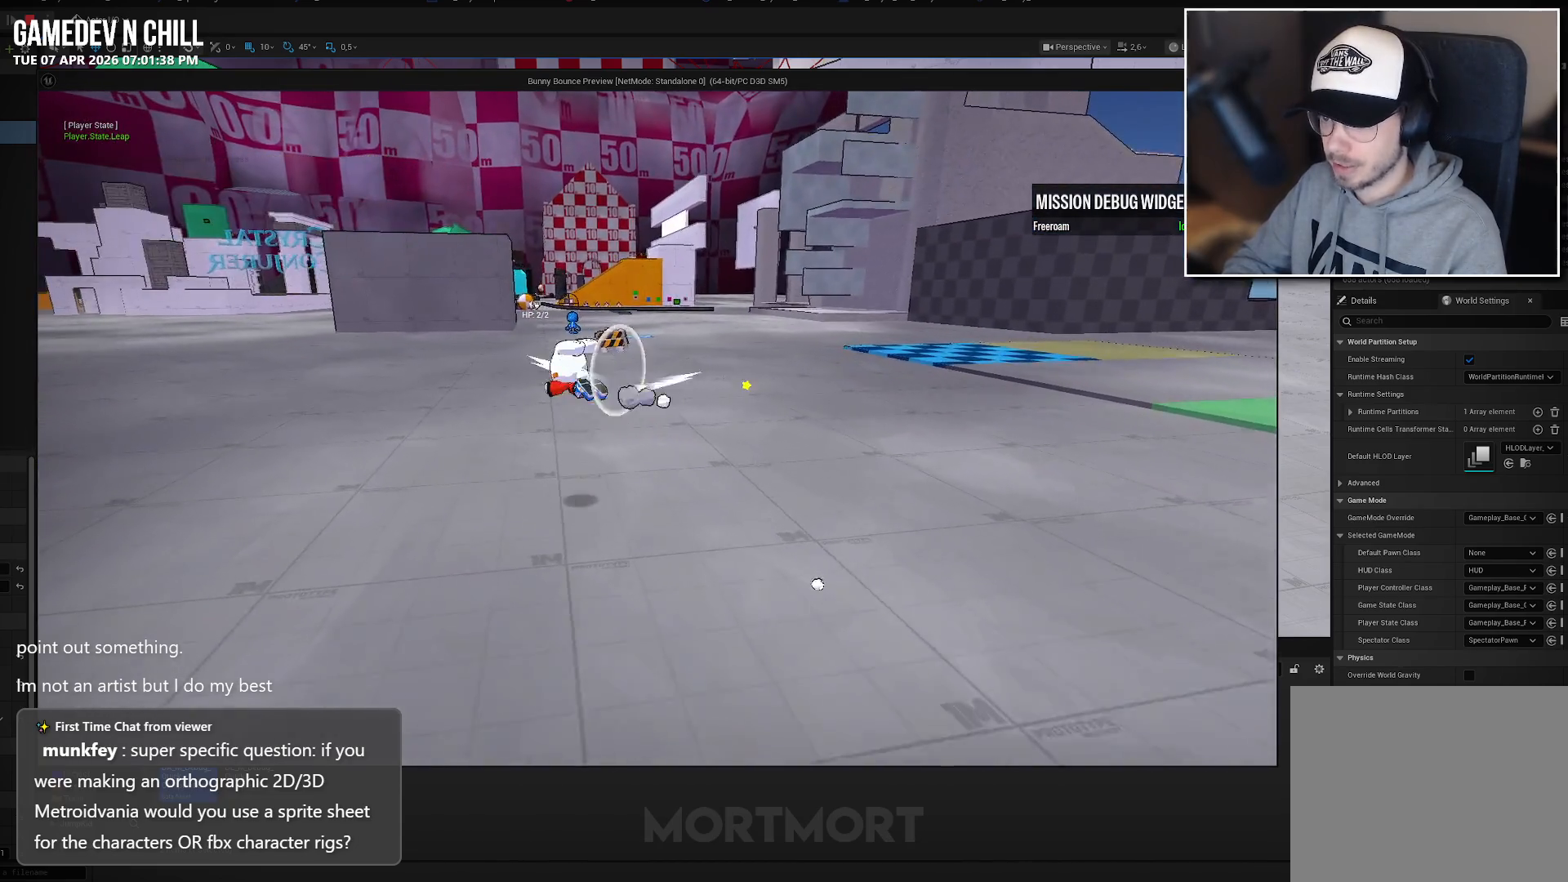
{"buttons": ["A"], "left_stick": "up", "right_stick": "center", "events": [[467, "A", "down"], [500, "left_stick", "up"]]}
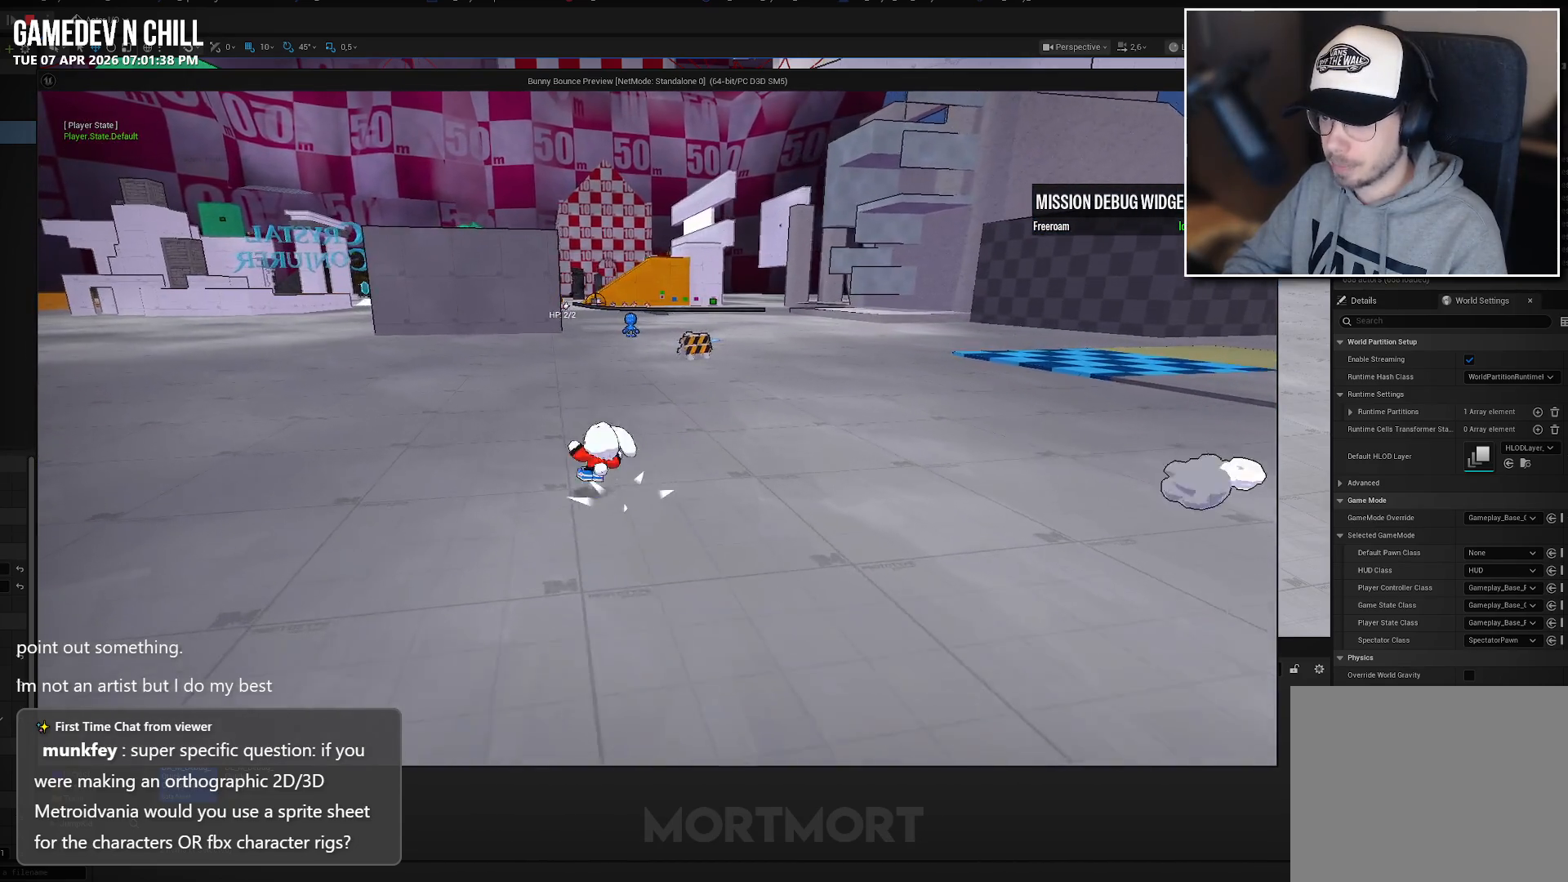
{"buttons": [], "left_stick": "up", "right_stick": "center", "events": [[83, "A", "up"]]}
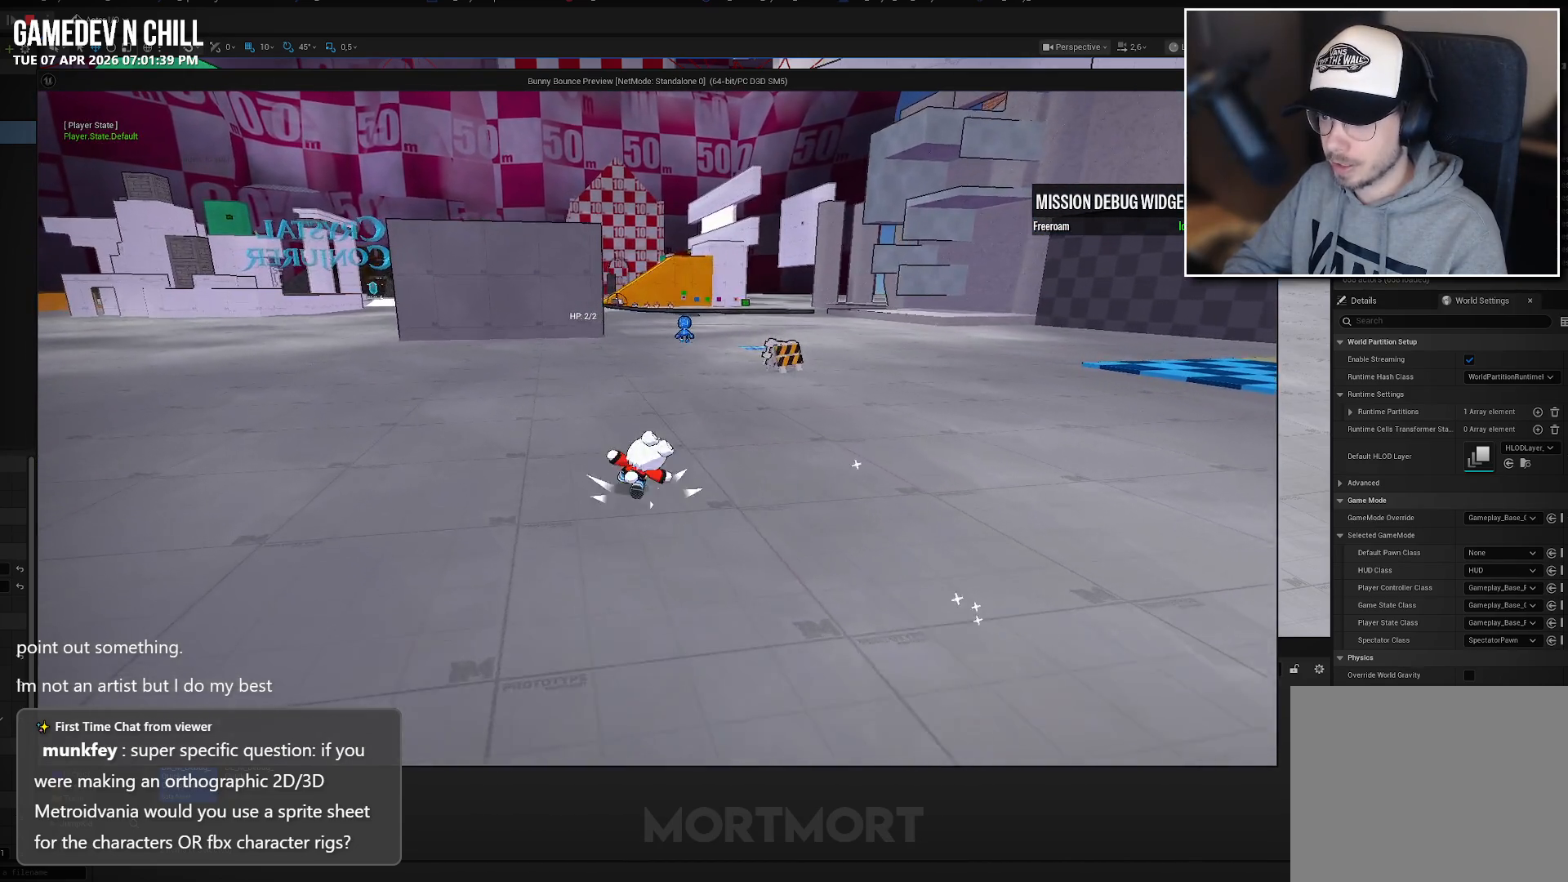
{"buttons": [], "left_stick": "up", "right_stick": "center", "events": [[67, "B", "down"], [200, "B", "up"]]}
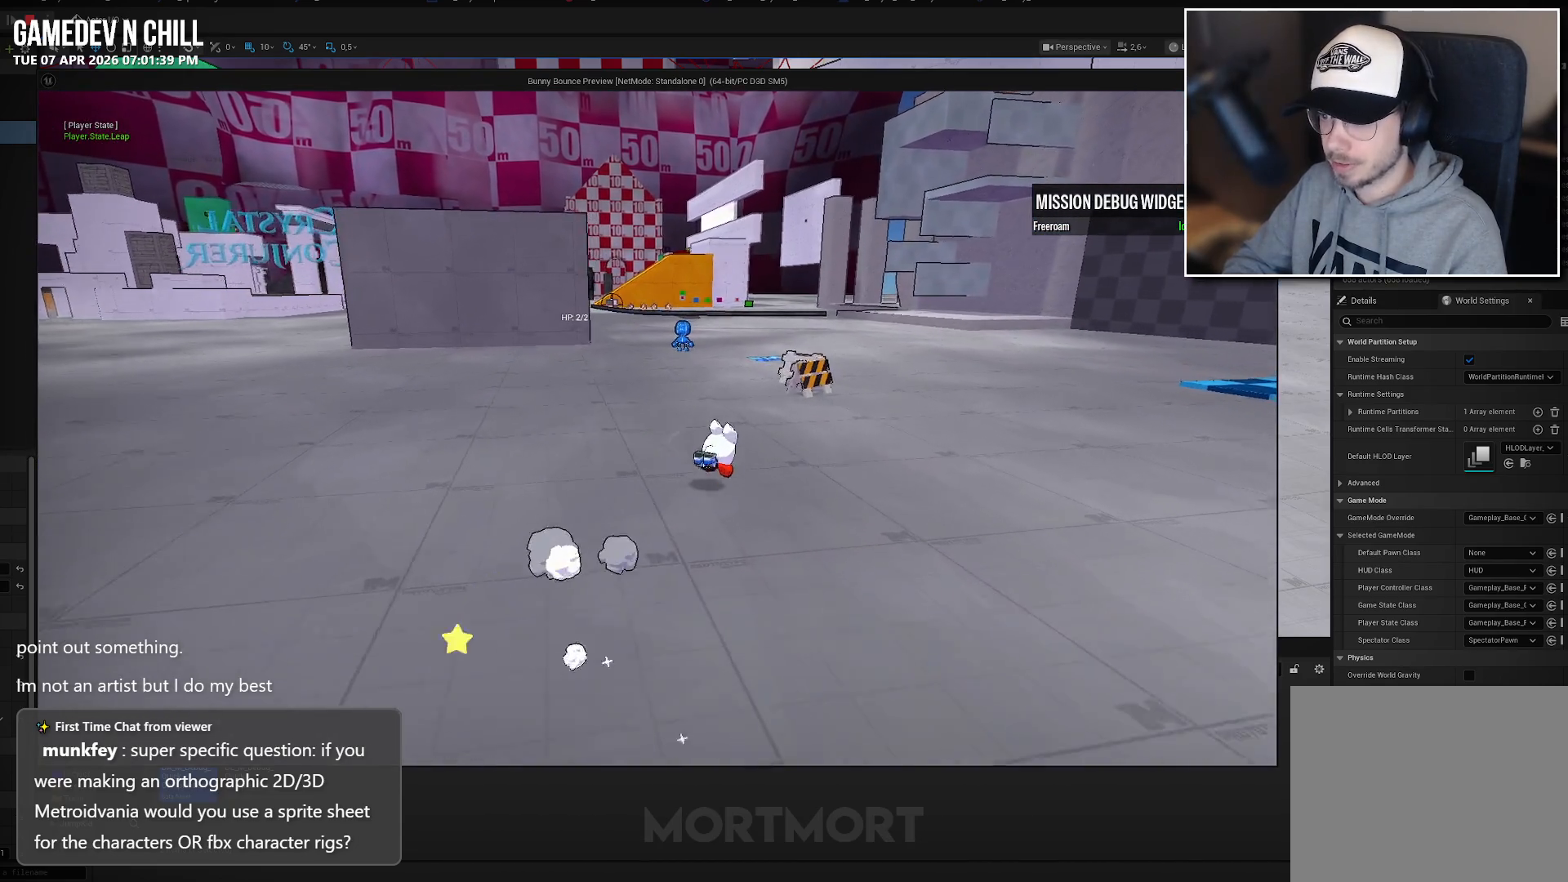
{"buttons": [], "left_stick": "up", "right_stick": "center", "events": [[83, "A", "down"], [200, "A", "up"]]}
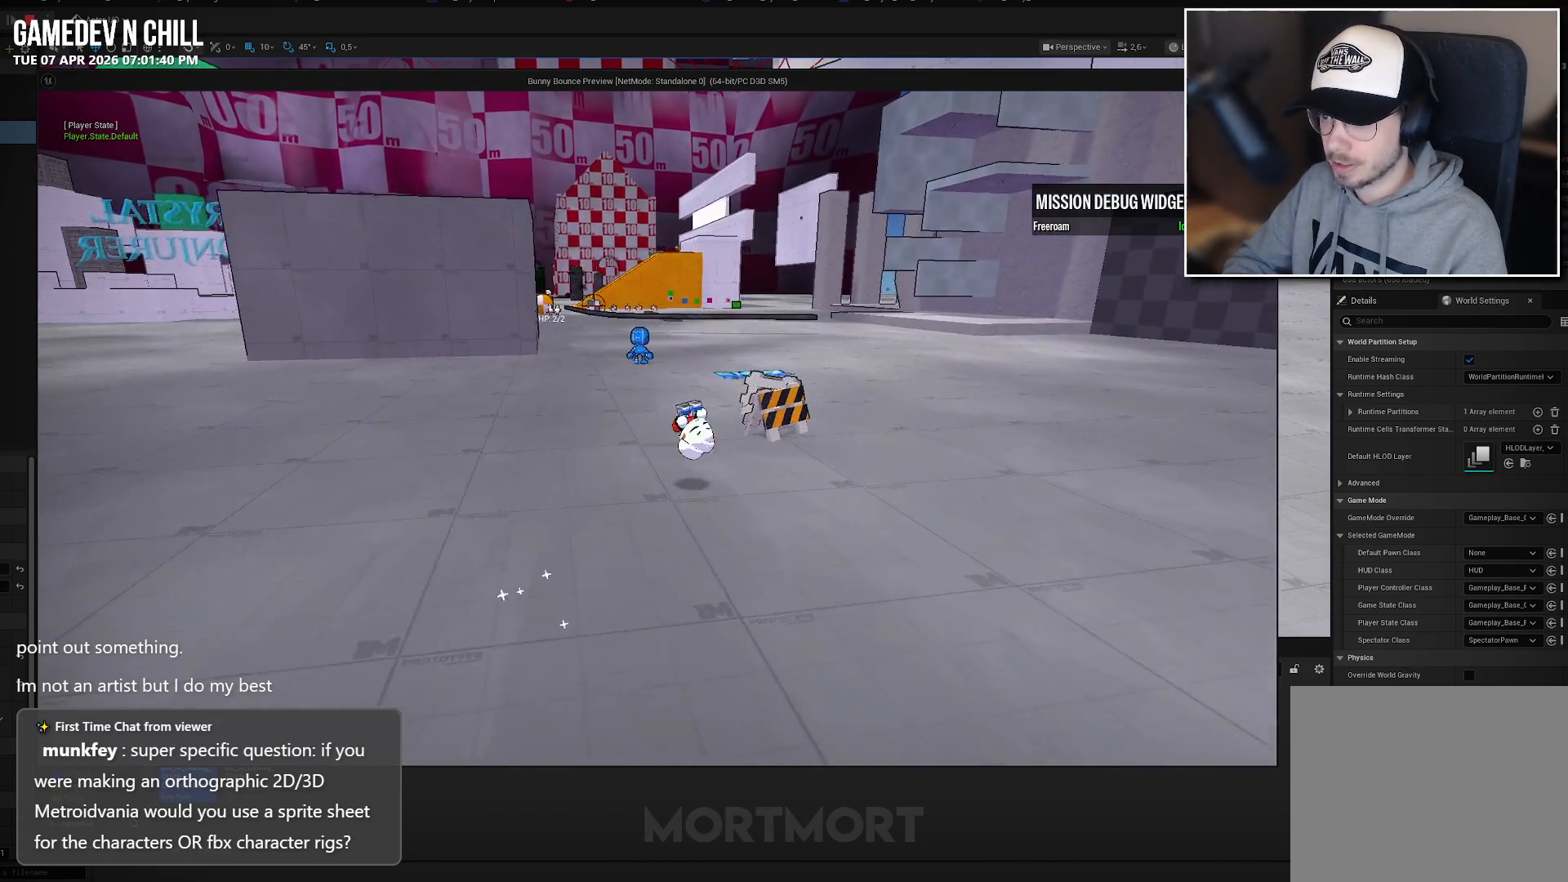
{"buttons": [], "left_stick": "up", "right_stick": "center", "events": [[167, "L2", "down"], [217, "A", "down"], [333, "A", "up"], [333, "L2", "up"]]}
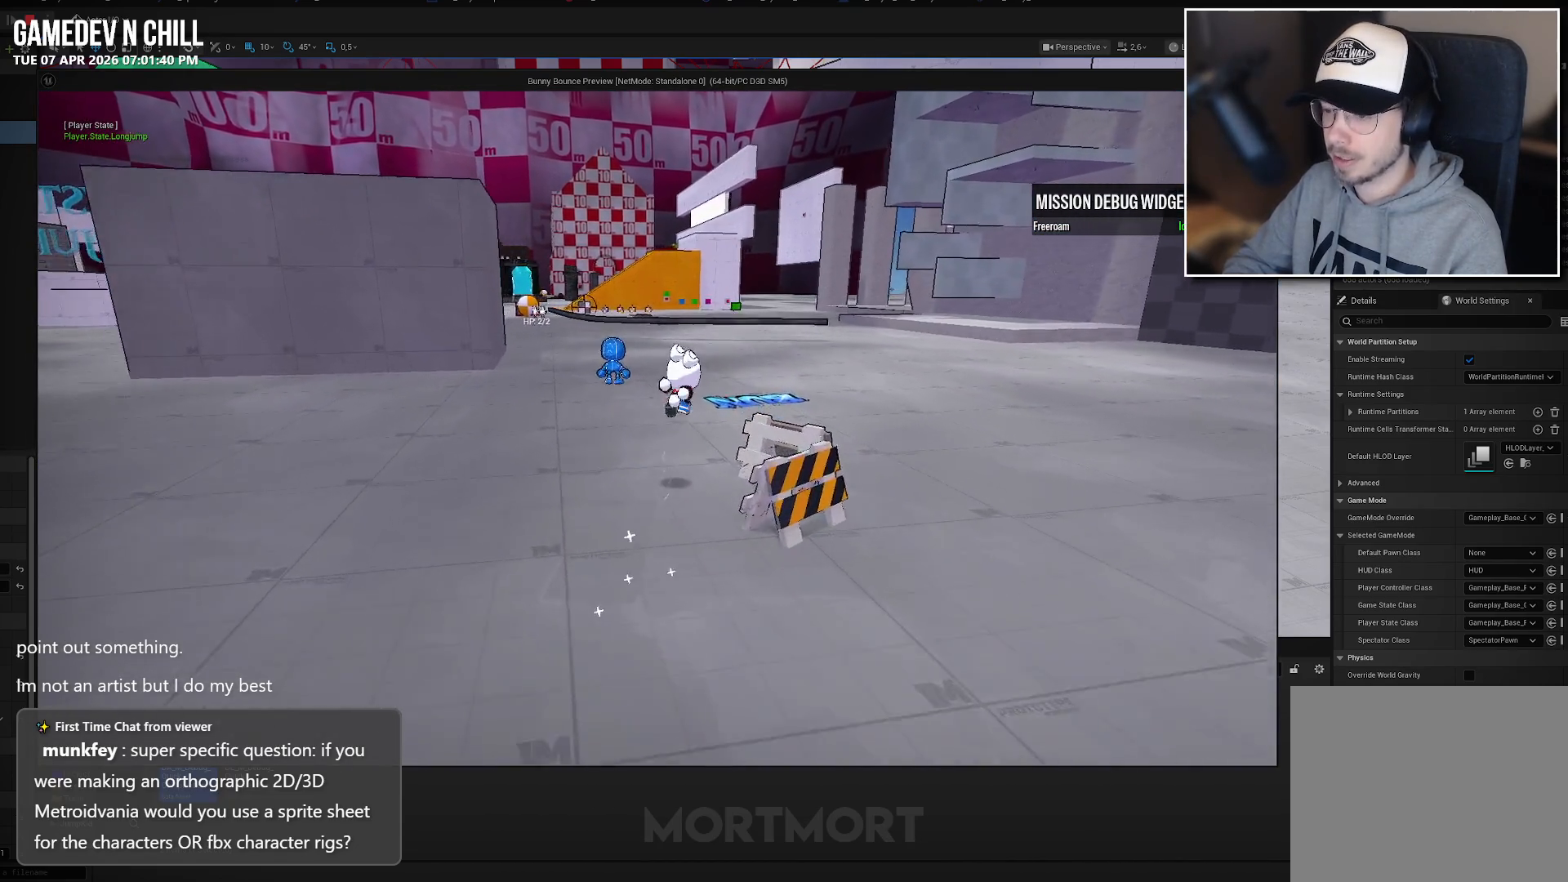
{"buttons": [], "left_stick": "up", "right_stick": "center", "events": [[50, "right_stick", "left"], [200, "right_stick", "center"], [317, "A", "down"], [467, "A", "up"]]}
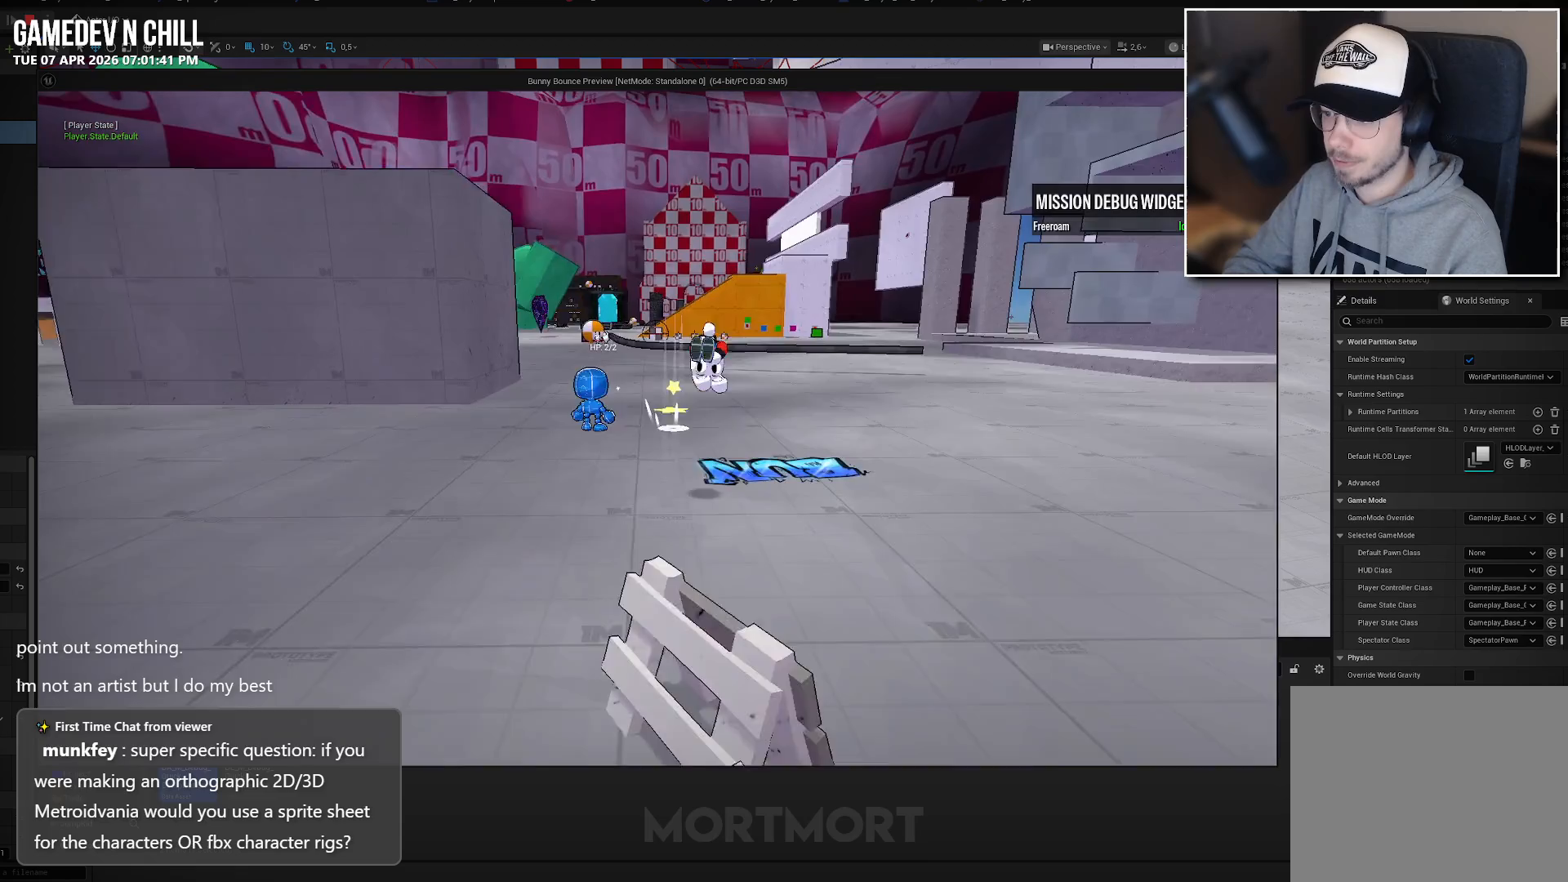
{"buttons": [], "left_stick": "up", "right_stick": "center", "events": [[183, "B", "down"], [300, "B", "up"]]}
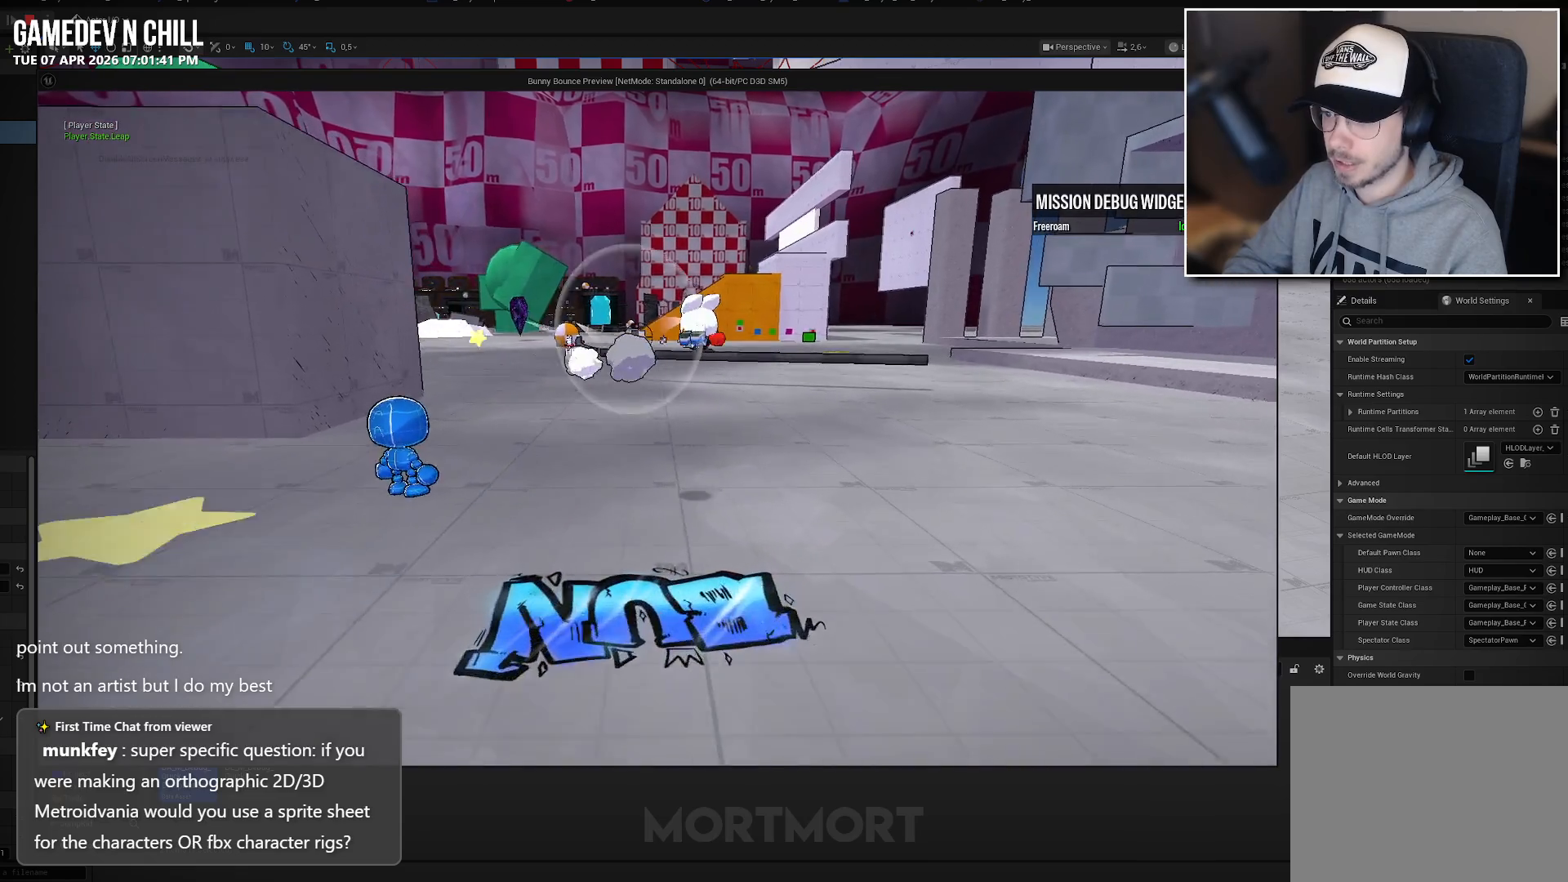
{"buttons": ["A"], "left_stick": "up", "right_stick": "center", "events": [[83, "L2", "down"], [217, "L2", "up"], [417, "A", "down"]]}
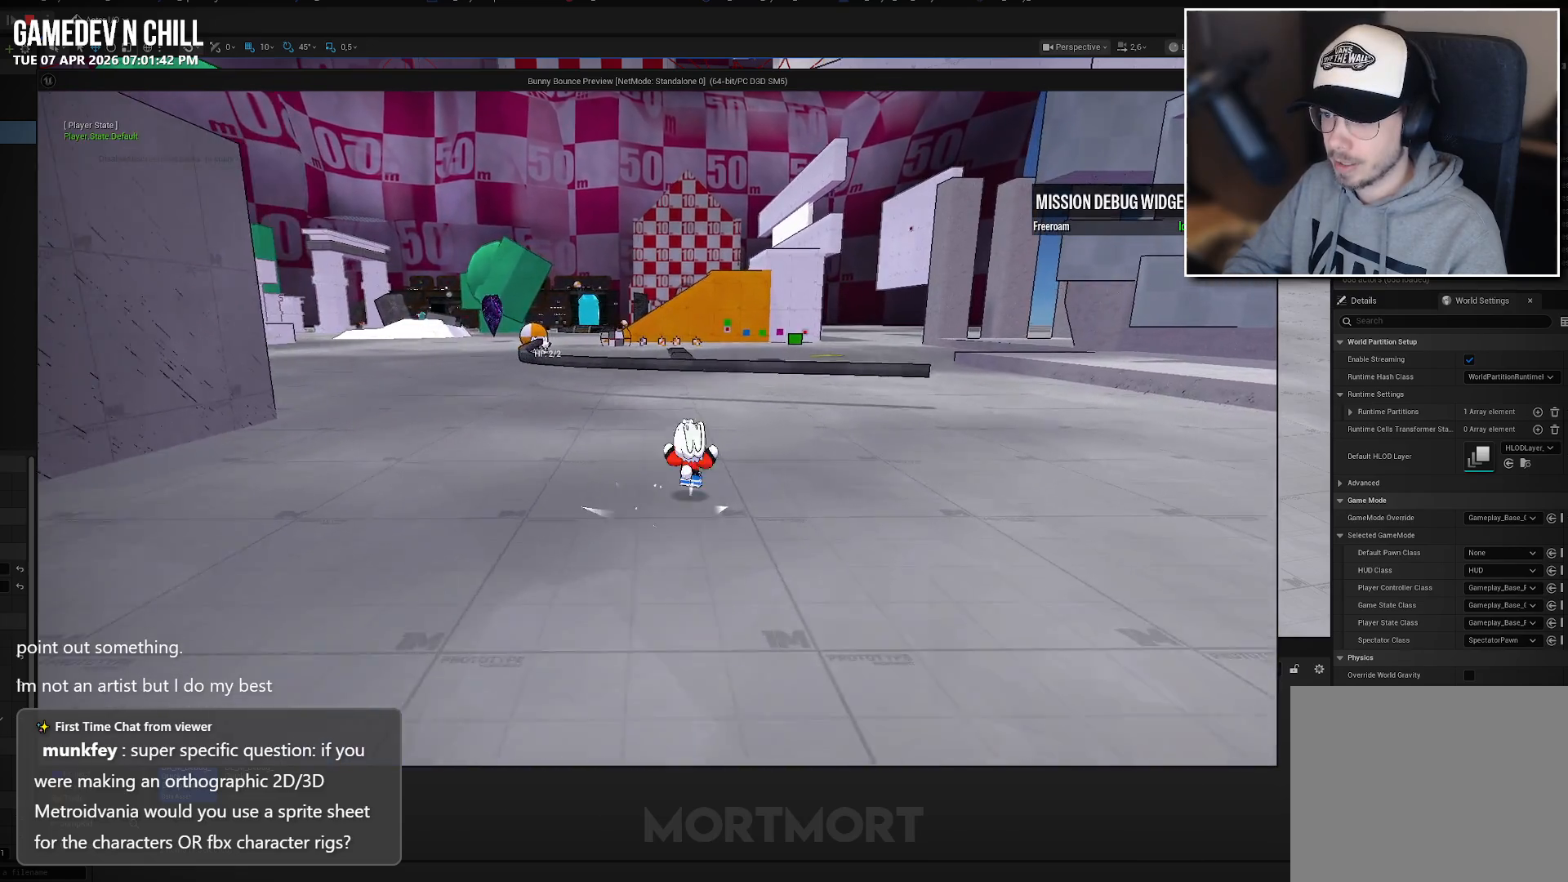
{"buttons": [], "left_stick": "up-left", "right_stick": "center", "events": [[50, "A", "up"], [150, "L2", "down"], [200, "left_stick", "up-left"], [283, "L2", "up"]]}
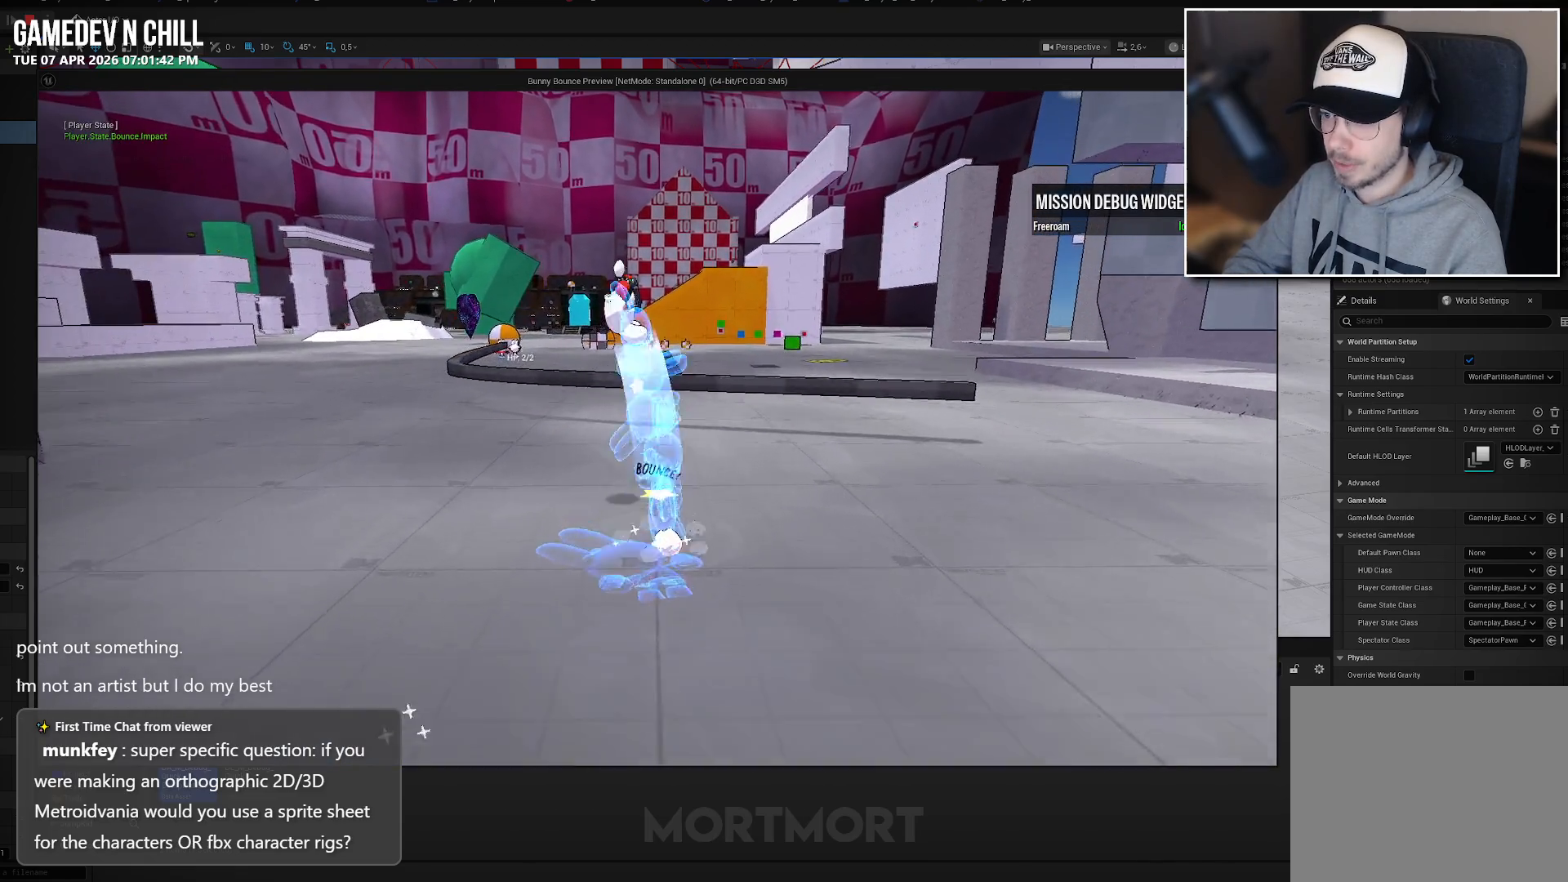
{"buttons": ["A"], "left_stick": "up", "right_stick": "center", "events": [[83, "left_stick", "center"], [483, "A", "down"], [500, "left_stick", "up"]]}
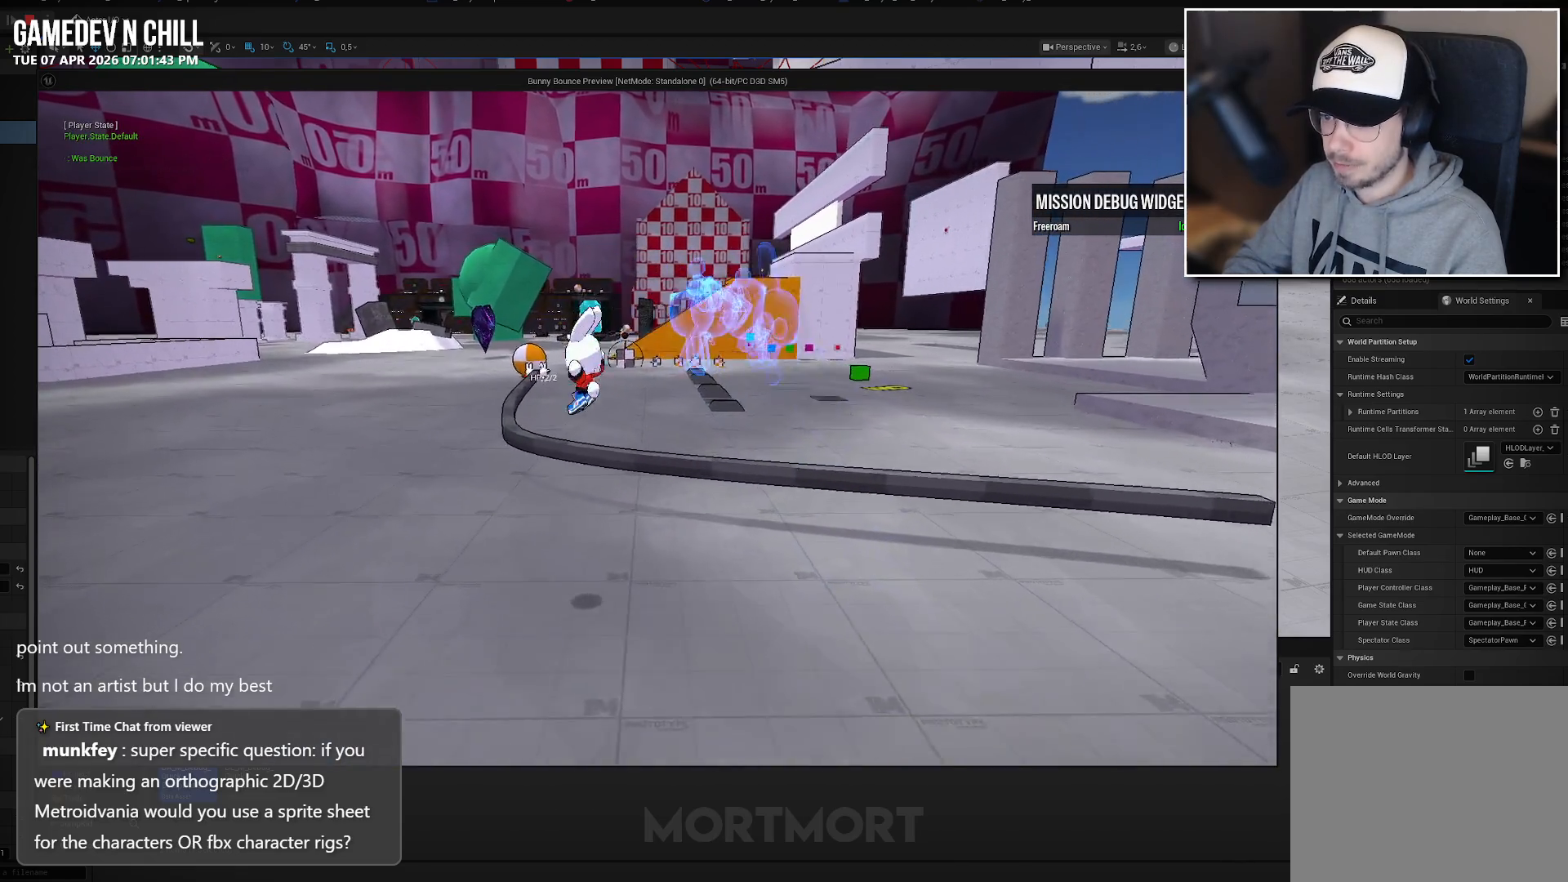
{"buttons": ["L2"], "left_stick": "up", "right_stick": "center", "events": [[100, "A", "up"], [400, "L2", "down"]]}
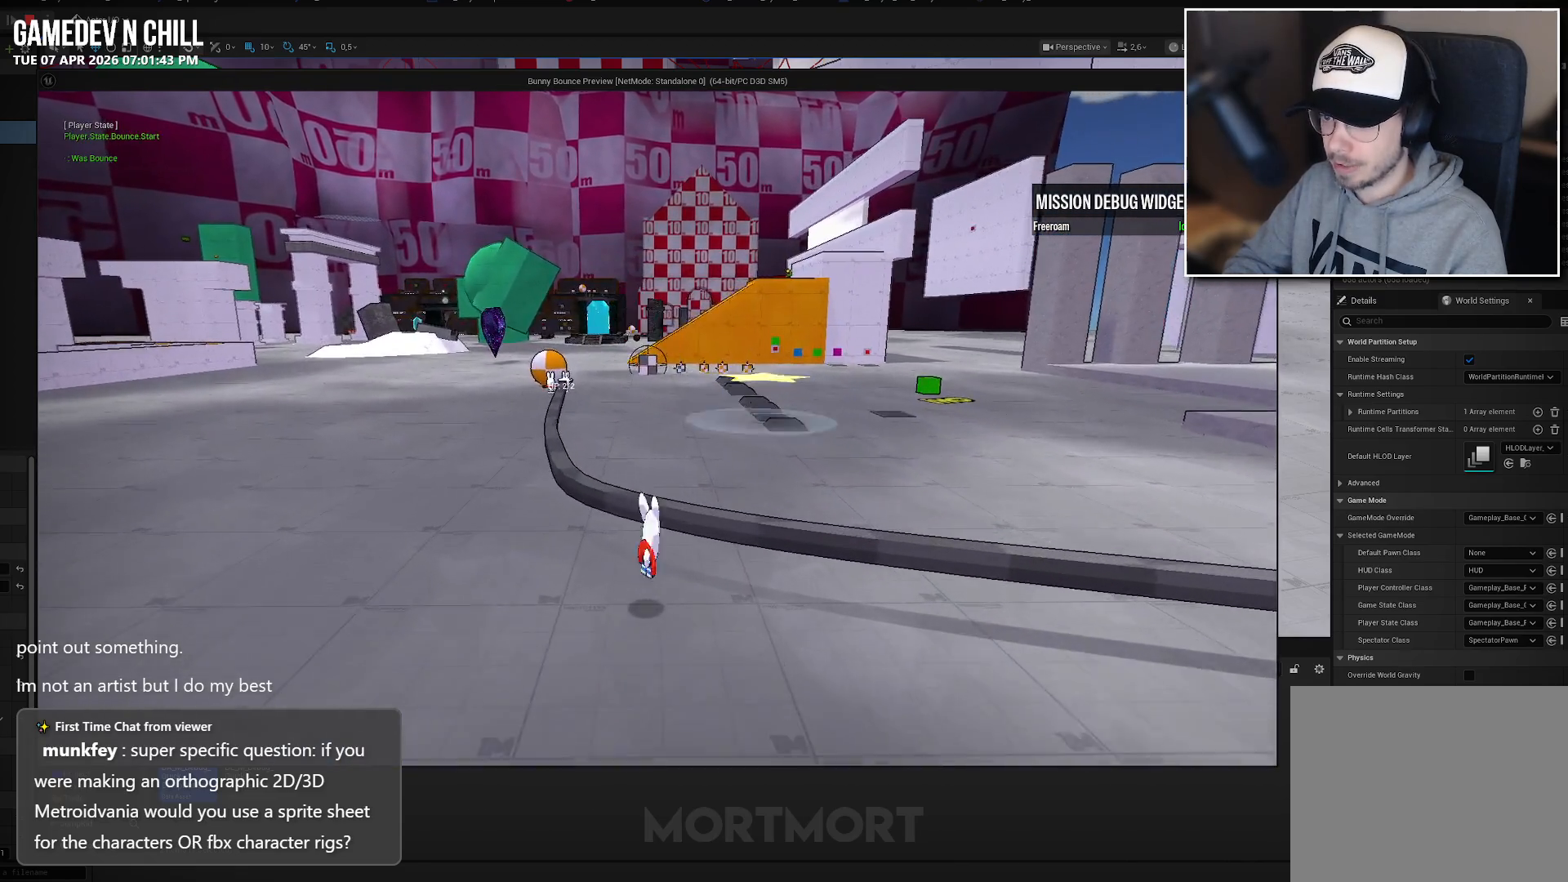
{"buttons": [], "left_stick": "center", "right_stick": "right", "events": [[17, "right_stick", "right"], [50, "L2", "up"], [133, "left_stick", "center"]]}